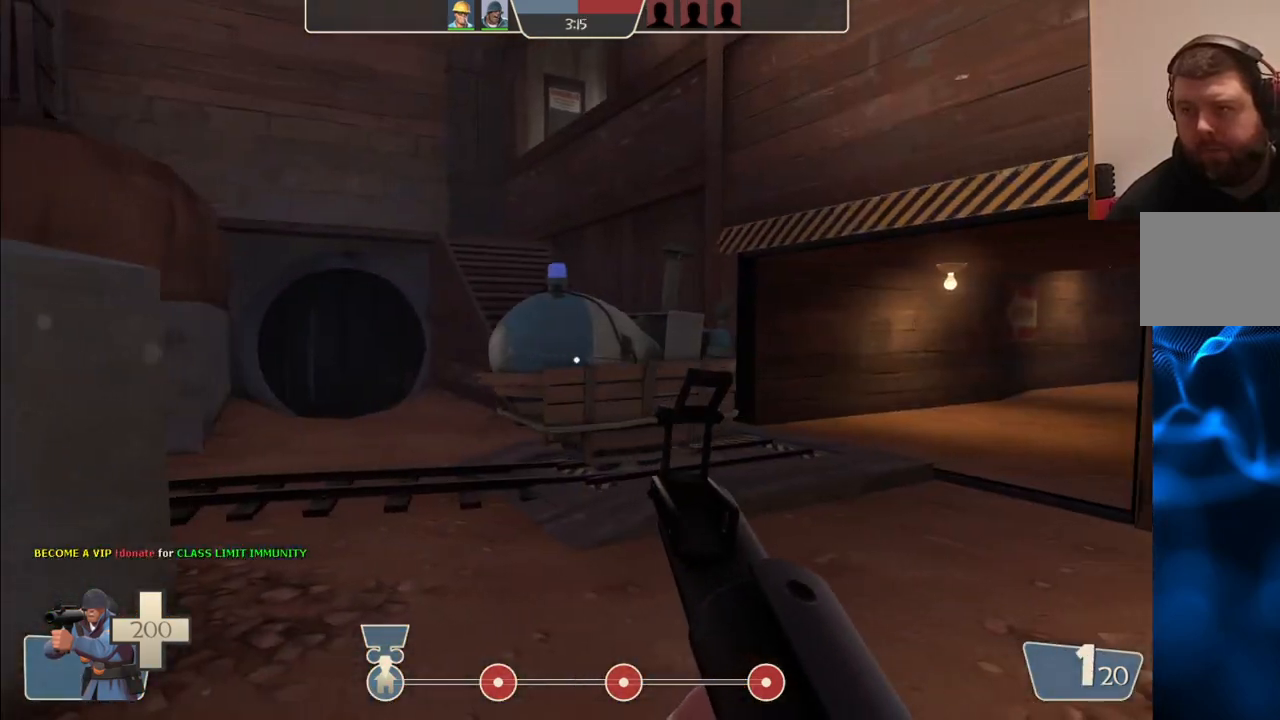
Gameplay with a controller (PlayStation layout); each line is a JSON object with the inputs held at the frame after it. "events" lists button and stick changes between this image and that frame as [ms after this image, input, new state], when the widget could be followed in between.
{"buttons": [], "left_stick": "up-right", "right_stick": "center", "events": [[33, "left_stick", "up-right"], [50, "SQUARE", "up"], [133, "SQUARE", "down"], [200, "SQUARE", "up"], [267, "left_stick", "up"], [283, "SQUARE", "down"], [367, "SQUARE", "up"], [467, "left_stick", "up-right"]]}
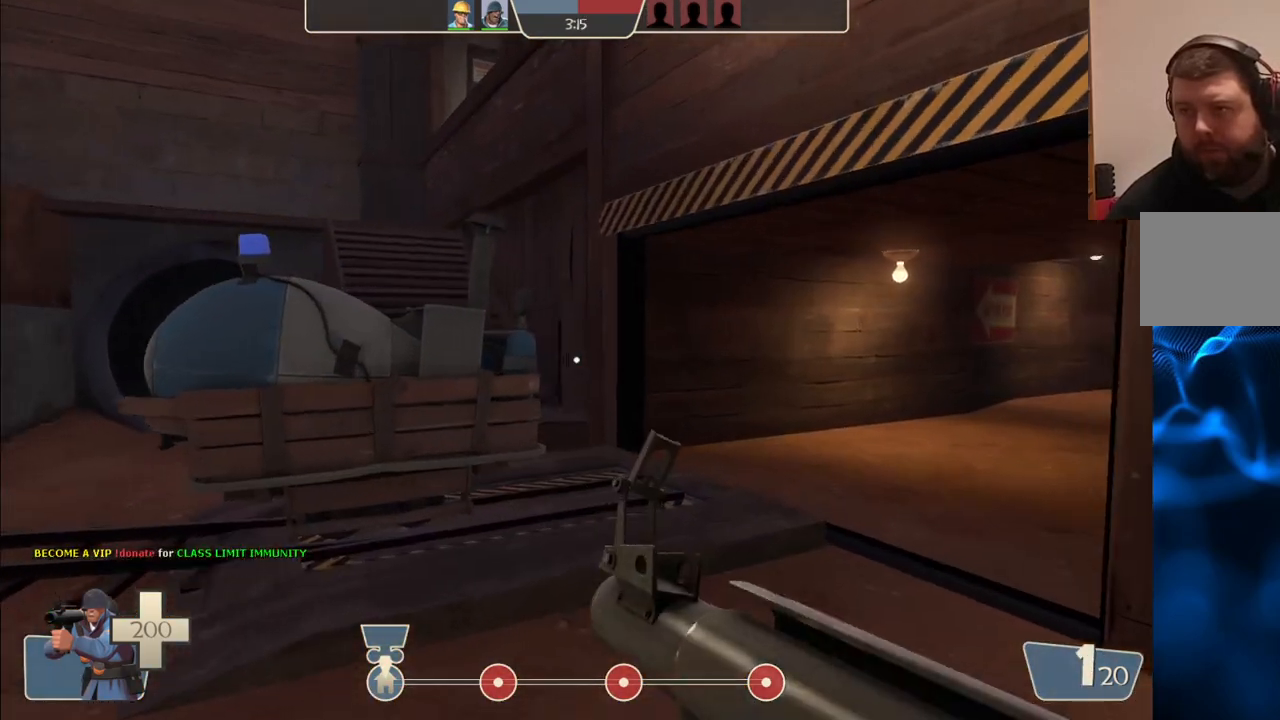
{"buttons": [], "left_stick": "right", "right_stick": "center", "events": [[83, "right_stick", "left"], [217, "right_stick", "center"], [433, "left_stick", "right"]]}
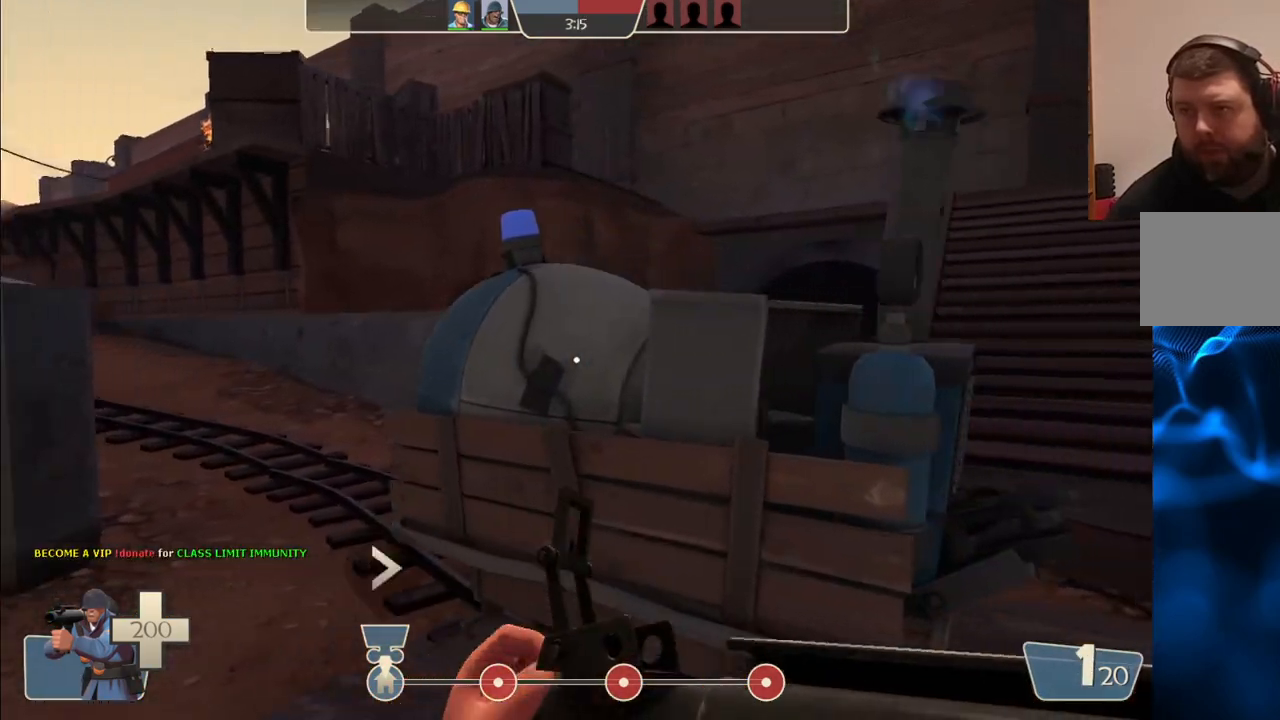
{"buttons": [], "left_stick": "center", "right_stick": "center", "events": [[83, "left_stick", "up-right"], [117, "right_stick", "left"], [200, "right_stick", "center"], [250, "left_stick", "center"]]}
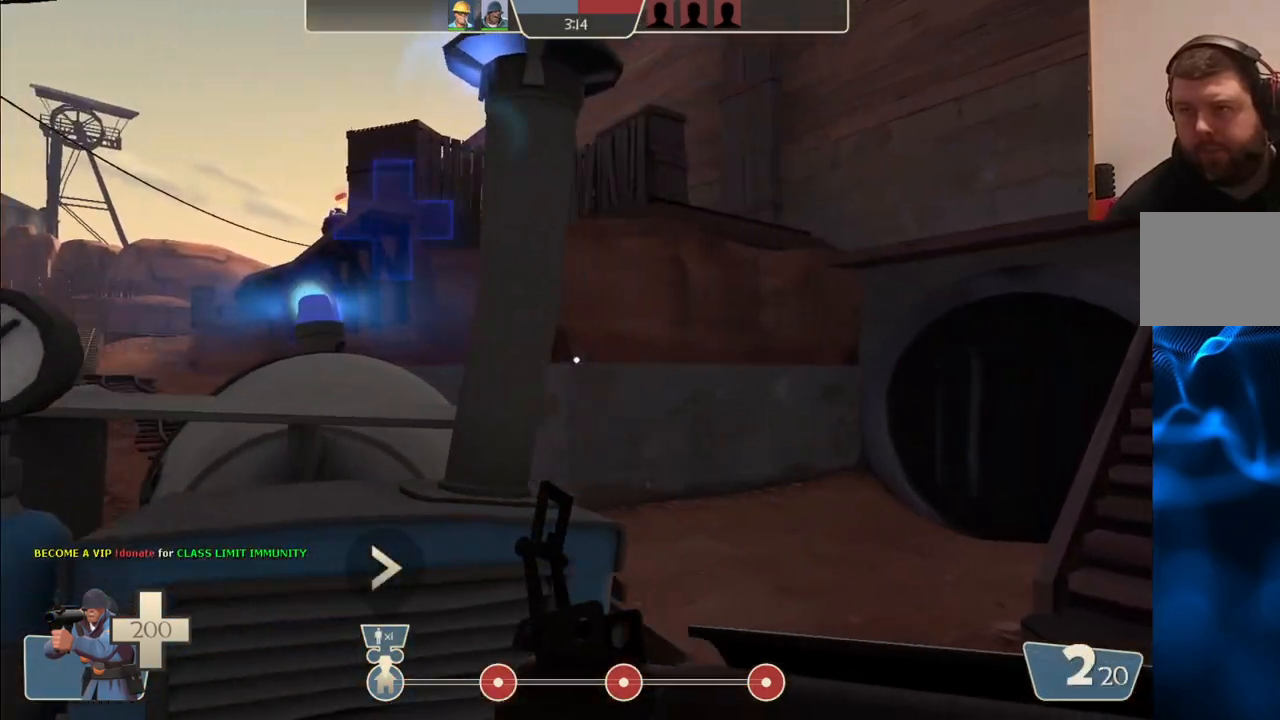
{"buttons": [], "left_stick": "center", "right_stick": "center", "events": []}
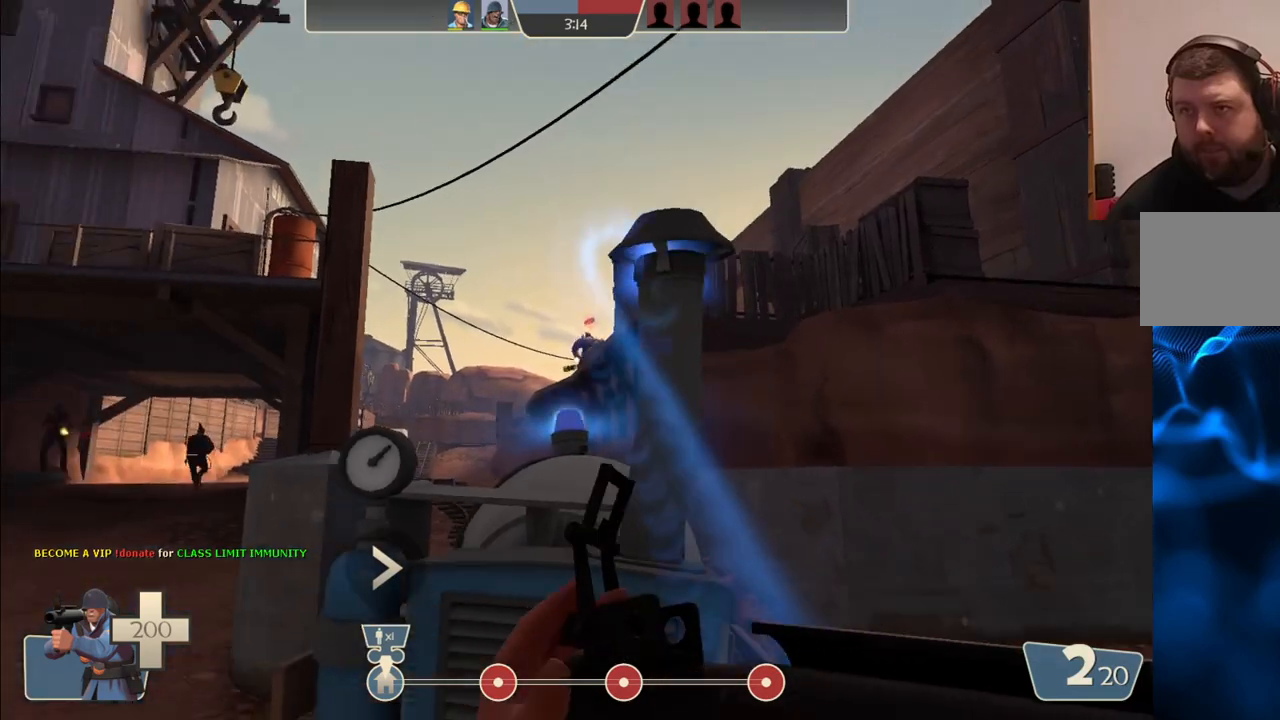
{"buttons": ["R2"], "left_stick": "center", "right_stick": "center", "events": [[250, "R2", "down"]]}
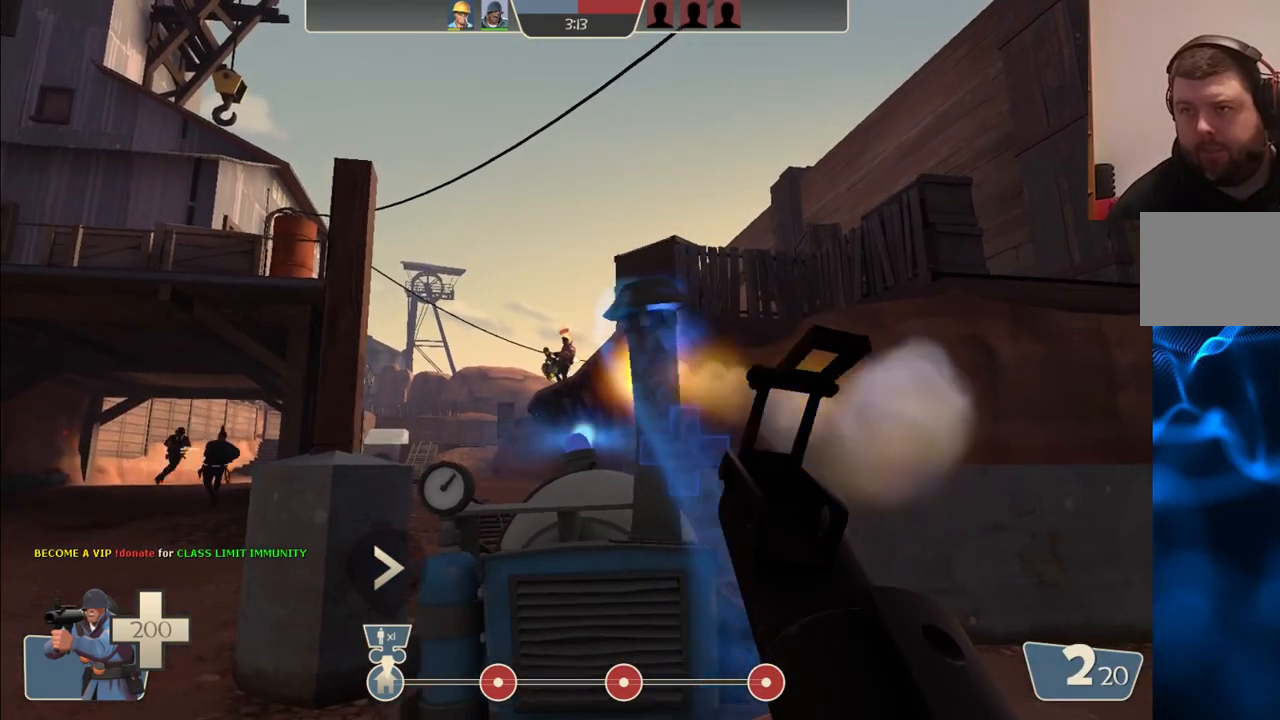
{"buttons": ["R2"], "left_stick": "right", "right_stick": "center", "events": [[500, "left_stick", "right"]]}
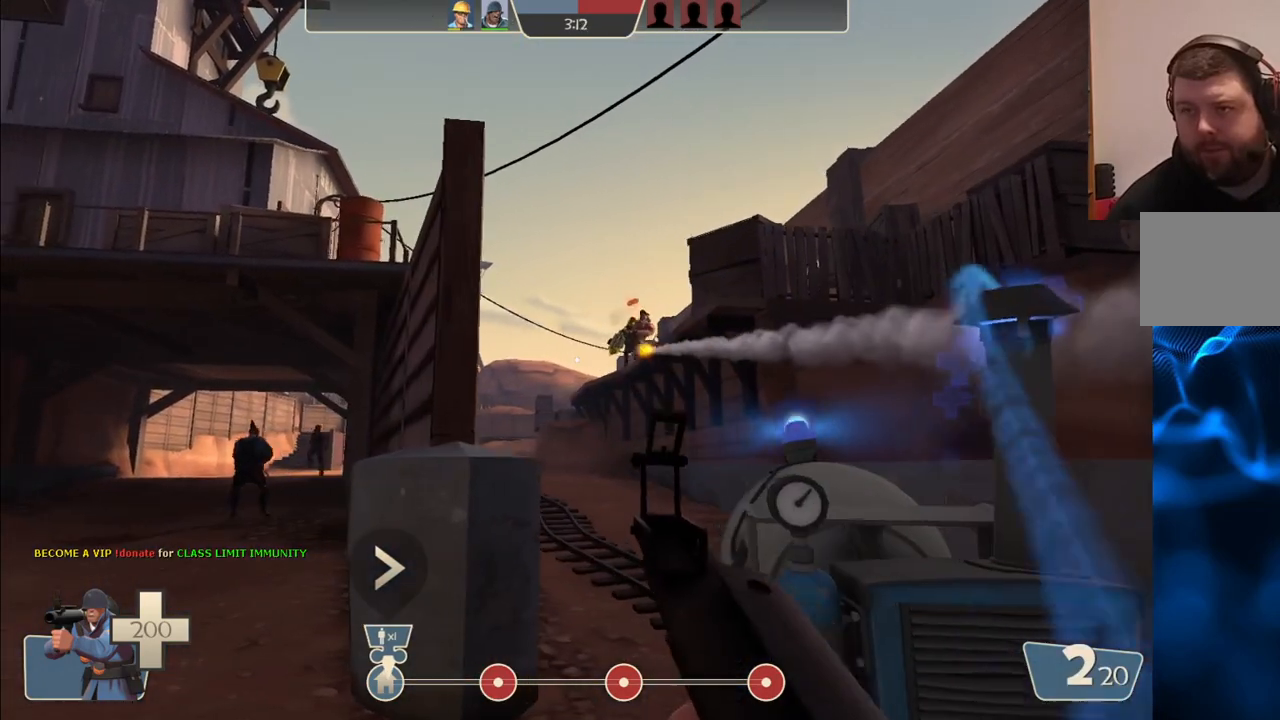
{"buttons": [], "left_stick": "center", "right_stick": "center", "events": [[283, "left_stick", "down-right"], [383, "R2", "up"], [450, "left_stick", "center"]]}
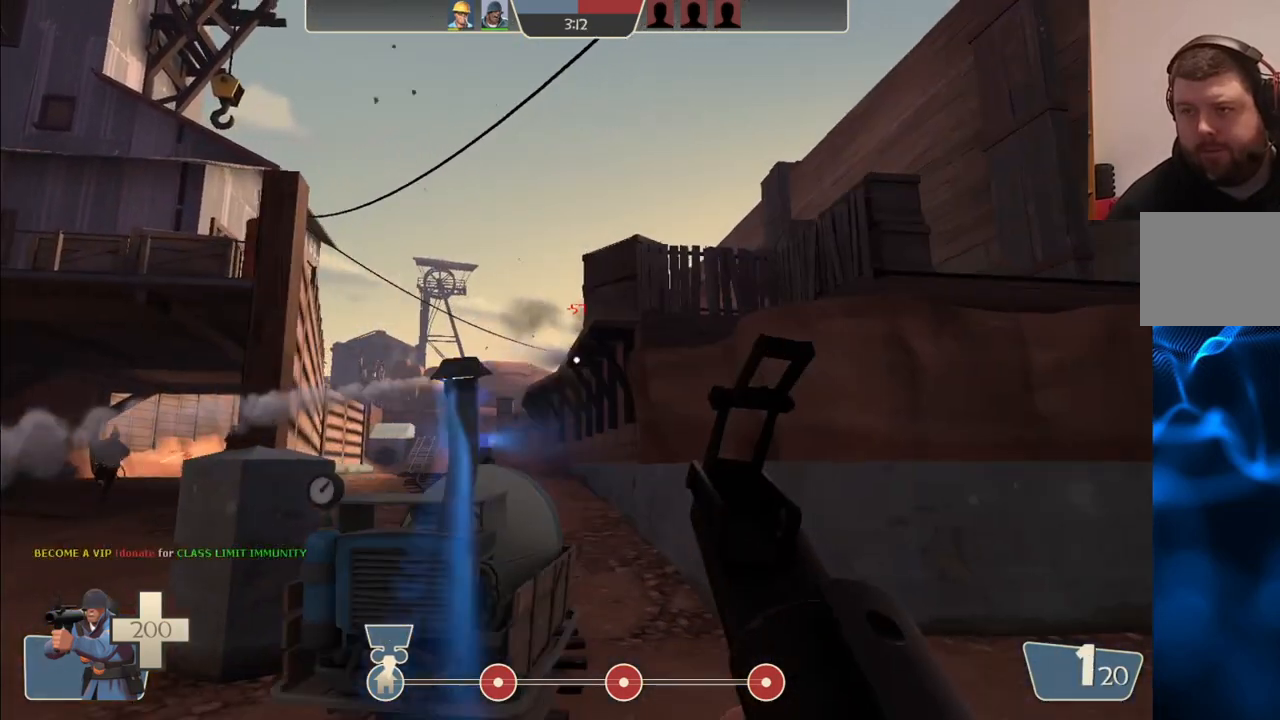
{"buttons": ["SQUARE"], "left_stick": "up", "right_stick": "center", "events": [[33, "SQUARE", "down"], [100, "SQUARE", "up"], [100, "left_stick", "up"], [183, "SQUARE", "down"], [250, "SQUARE", "up"], [333, "SQUARE", "down"], [367, "SQUARE", "up"], [467, "SQUARE", "down"]]}
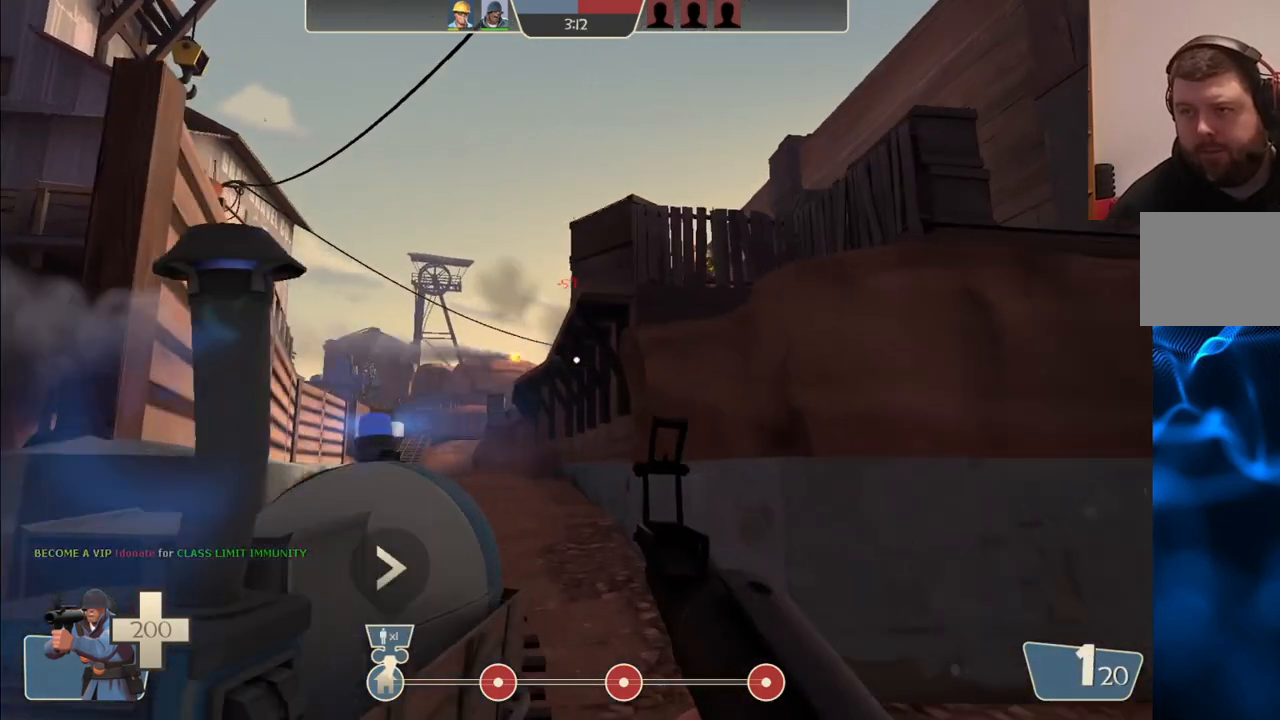
{"buttons": [], "left_stick": "center", "right_stick": "center", "events": [[33, "SQUARE", "up"], [50, "left_stick", "center"], [350, "left_stick", "left"], [450, "left_stick", "center"]]}
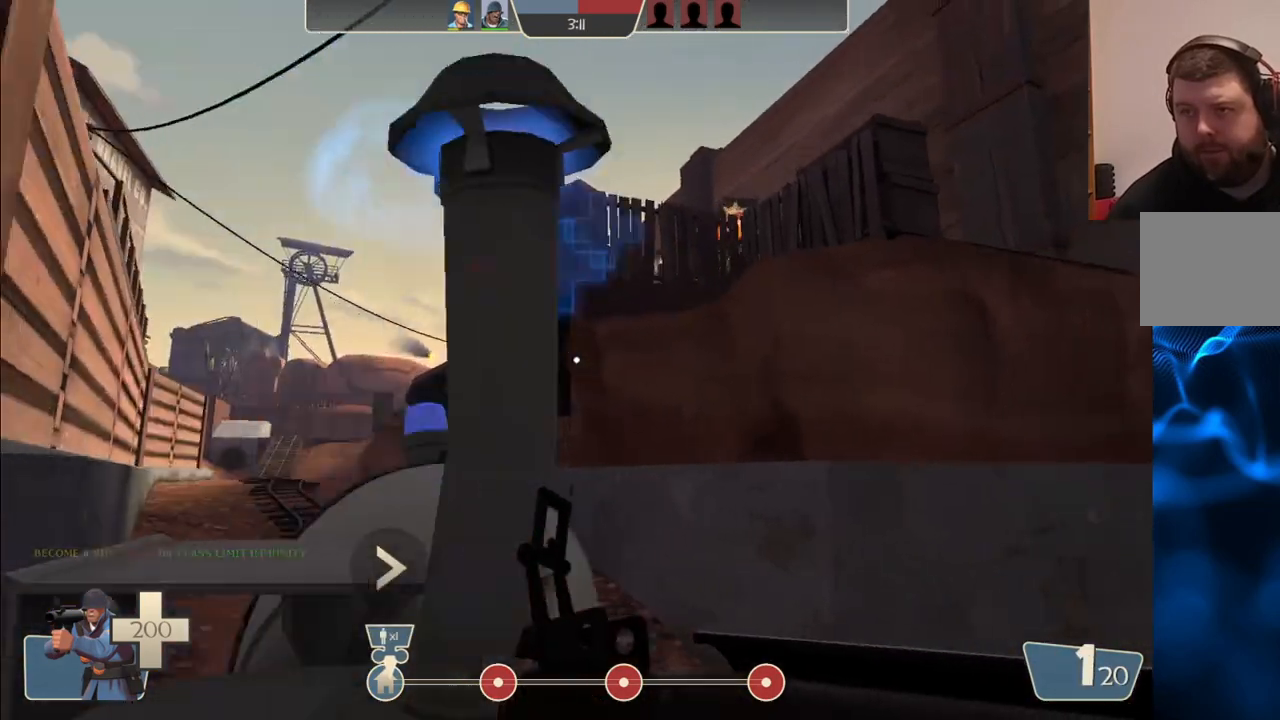
{"buttons": [], "left_stick": "center", "right_stick": "center", "events": [[200, "right_stick", "right"], [333, "right_stick", "center"]]}
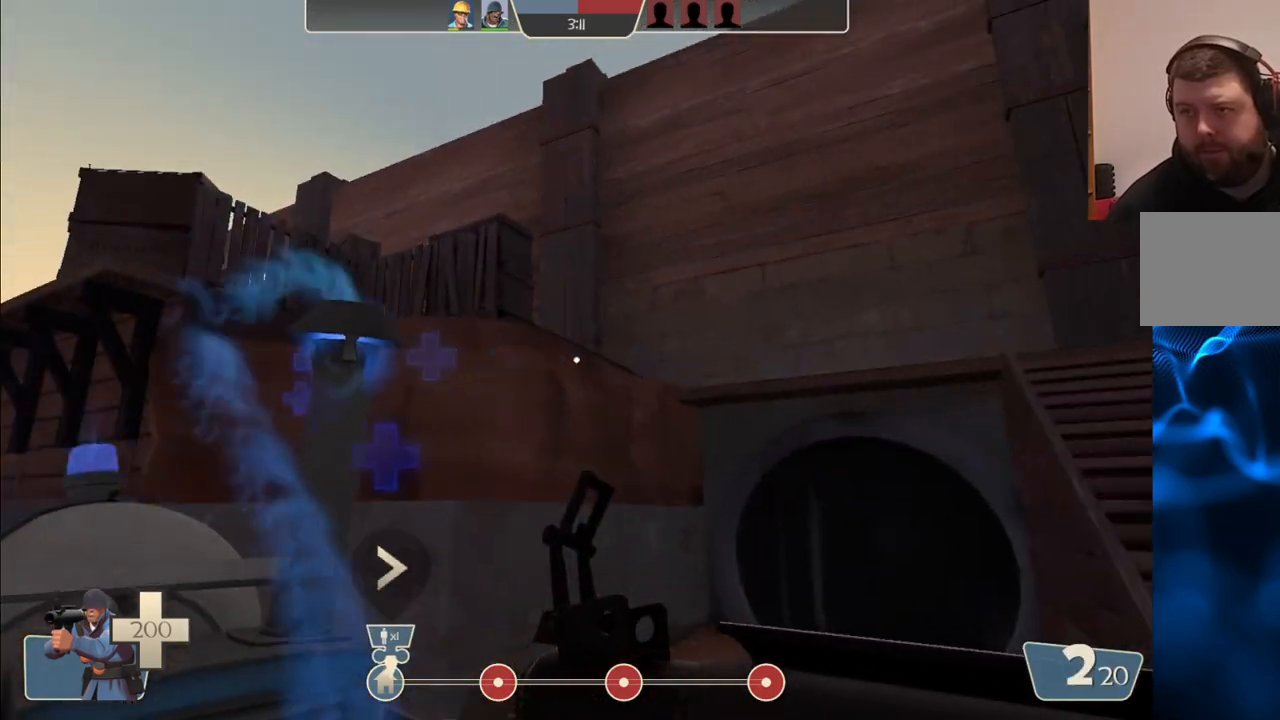
{"buttons": ["R2"], "left_stick": "up", "right_stick": "center", "events": [[383, "left_stick", "up"], [483, "R2", "down"]]}
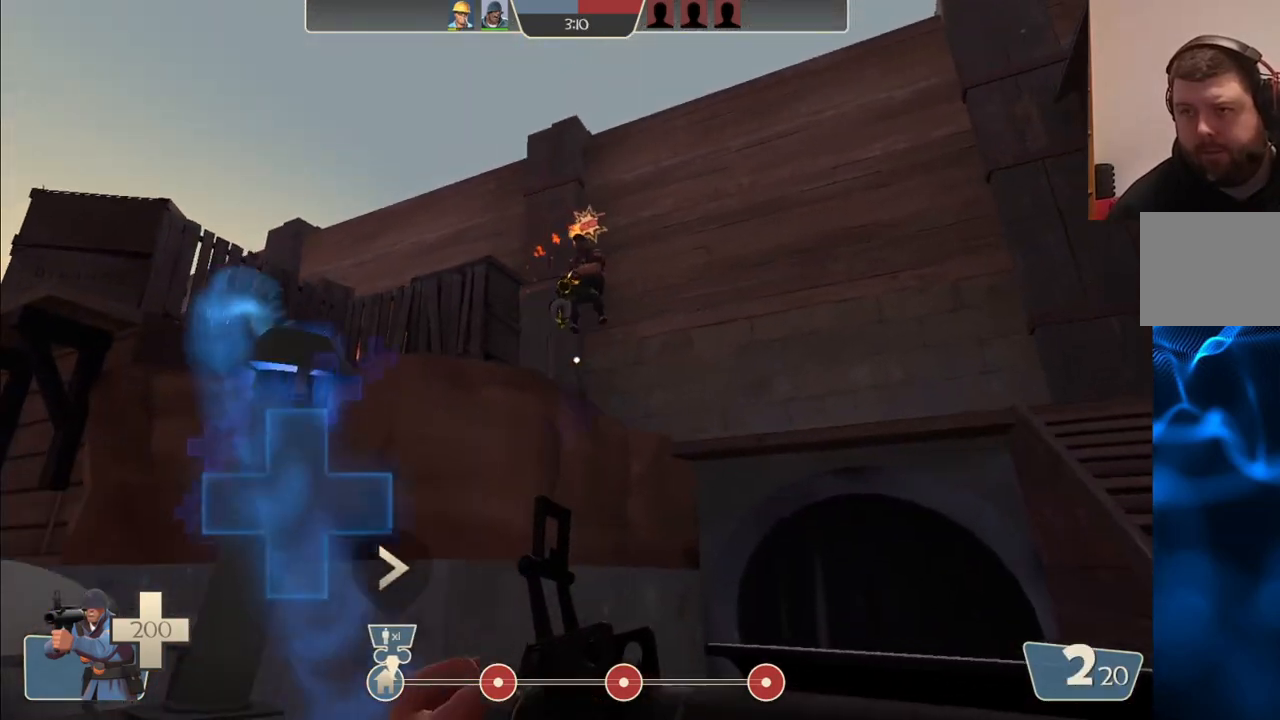
{"buttons": [], "left_stick": "down", "right_stick": "center", "events": [[117, "left_stick", "center"], [200, "left_stick", "left"], [267, "left_stick", "down-left"], [350, "R2", "up"], [450, "left_stick", "down"]]}
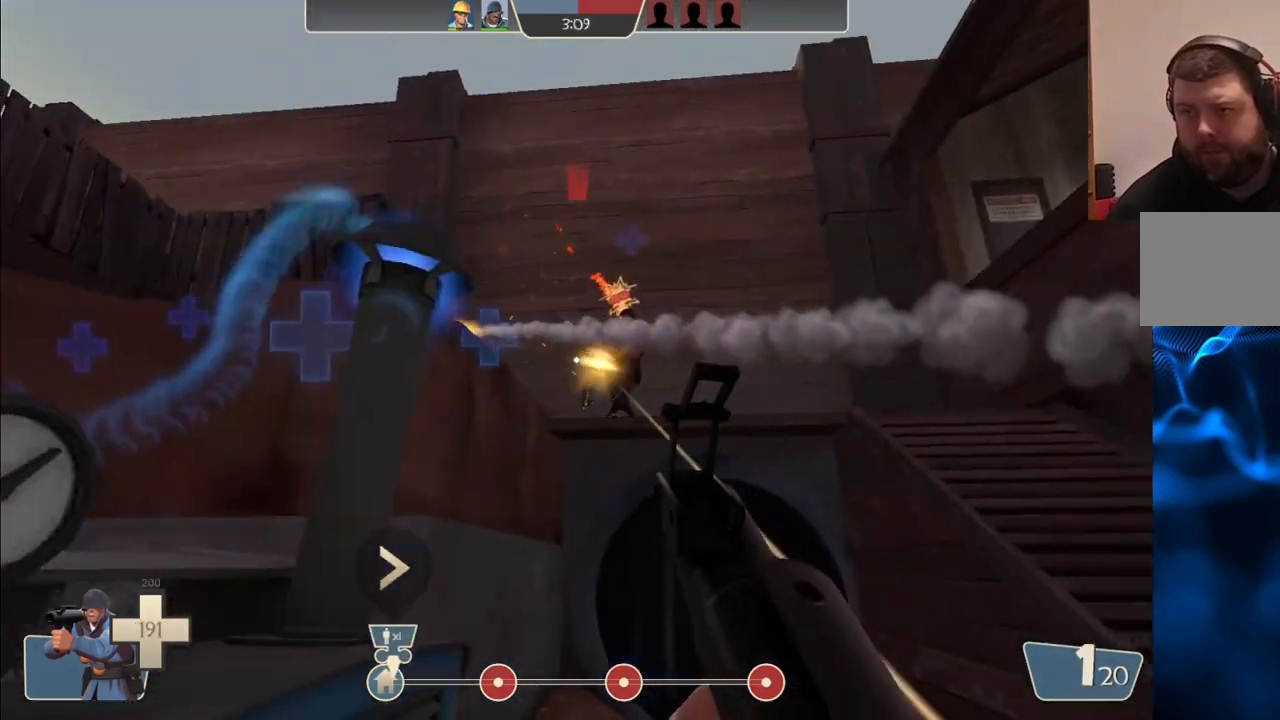
{"buttons": ["R2"], "left_stick": "up", "right_stick": "center", "events": [[167, "left_stick", "down-left"], [300, "R2", "down"], [383, "left_stick", "up-left"], [467, "left_stick", "up"]]}
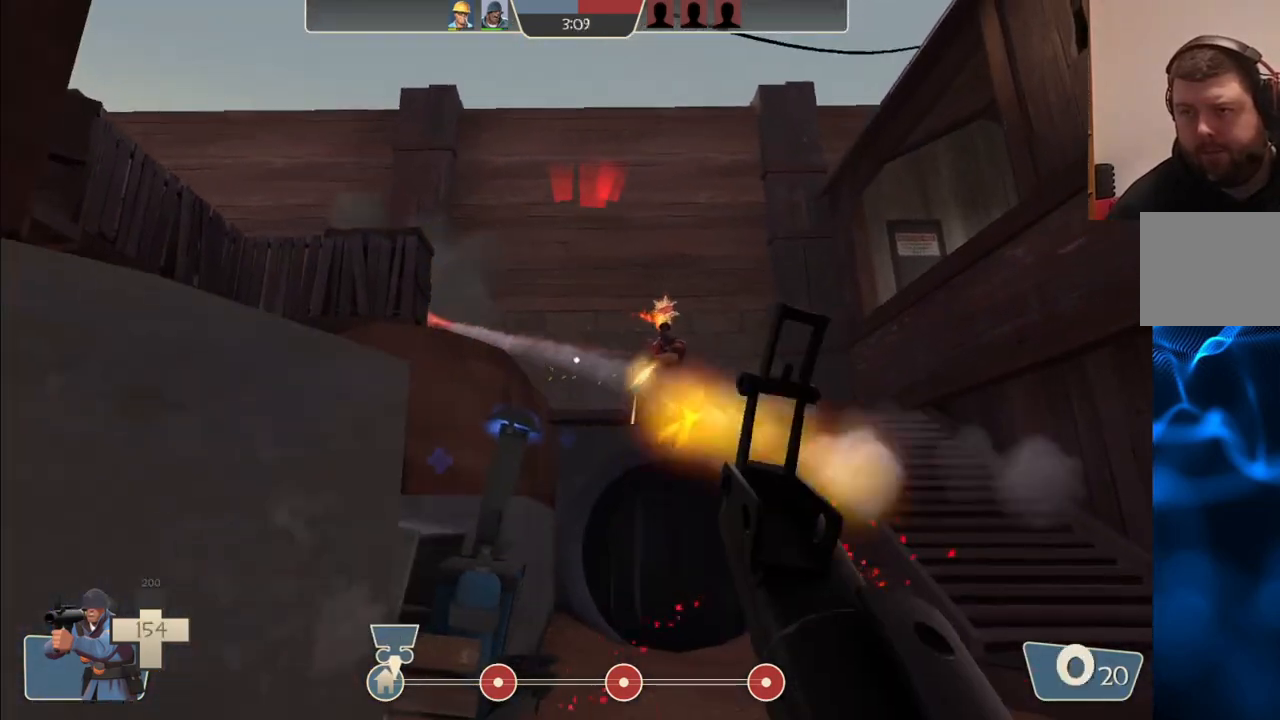
{"buttons": [], "left_stick": "up-left", "right_stick": "center", "events": [[33, "R2", "up"], [350, "left_stick", "up-left"]]}
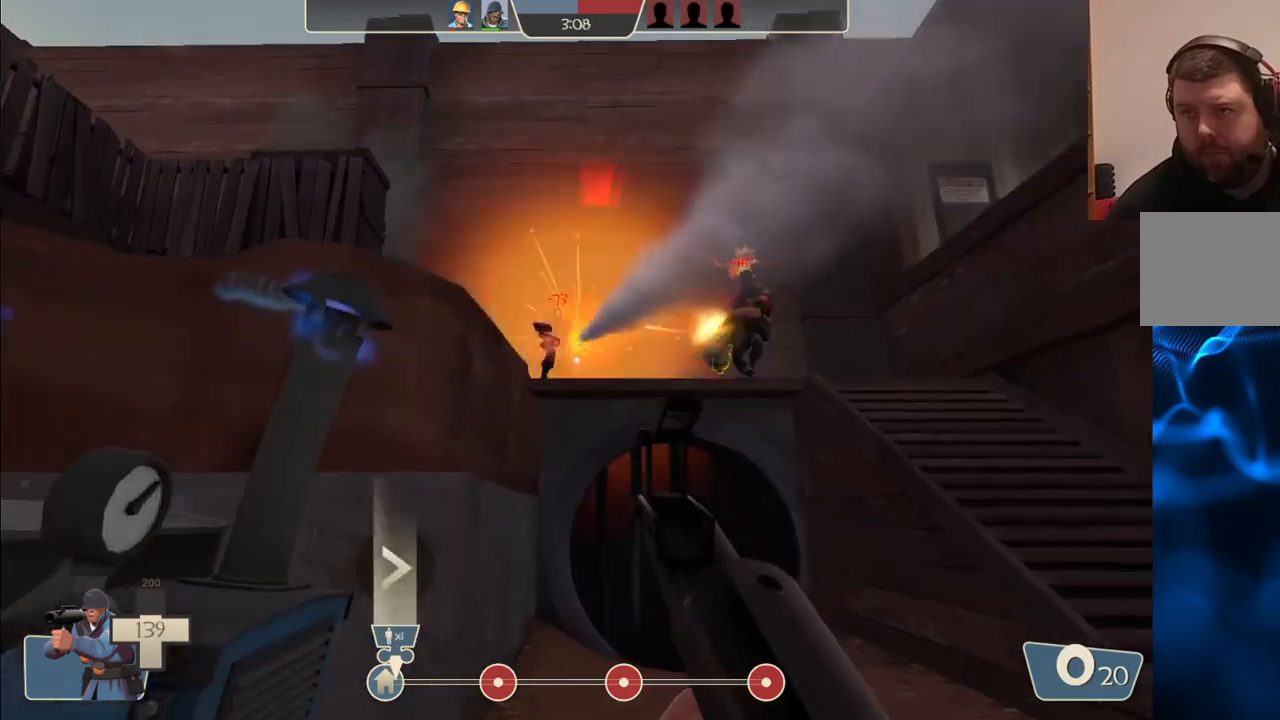
{"buttons": ["R2"], "left_stick": "down-left", "right_stick": "center", "events": [[100, "left_stick", "left"], [133, "right_stick", "right"], [217, "left_stick", "down-left"], [283, "right_stick", "center"], [317, "R2", "down"]]}
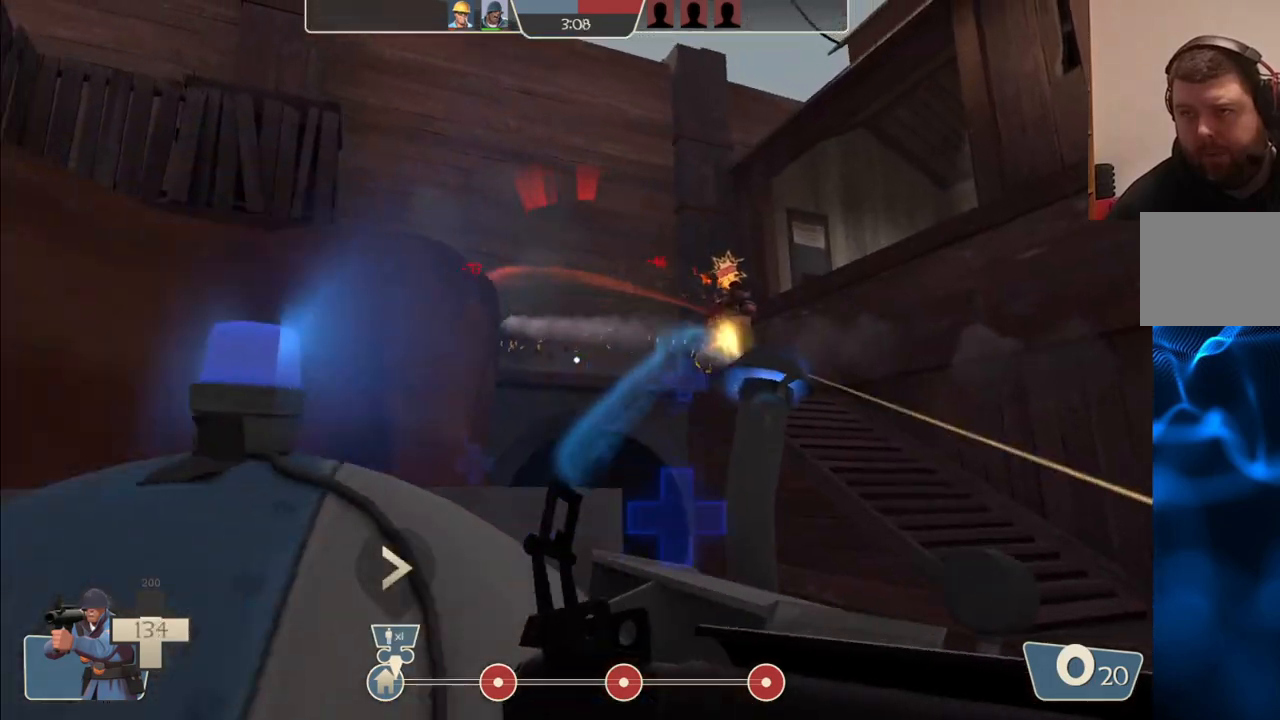
{"buttons": [], "left_stick": "center", "right_stick": "center", "events": [[33, "R2", "up"], [133, "left_stick", "up"], [250, "left_stick", "center"]]}
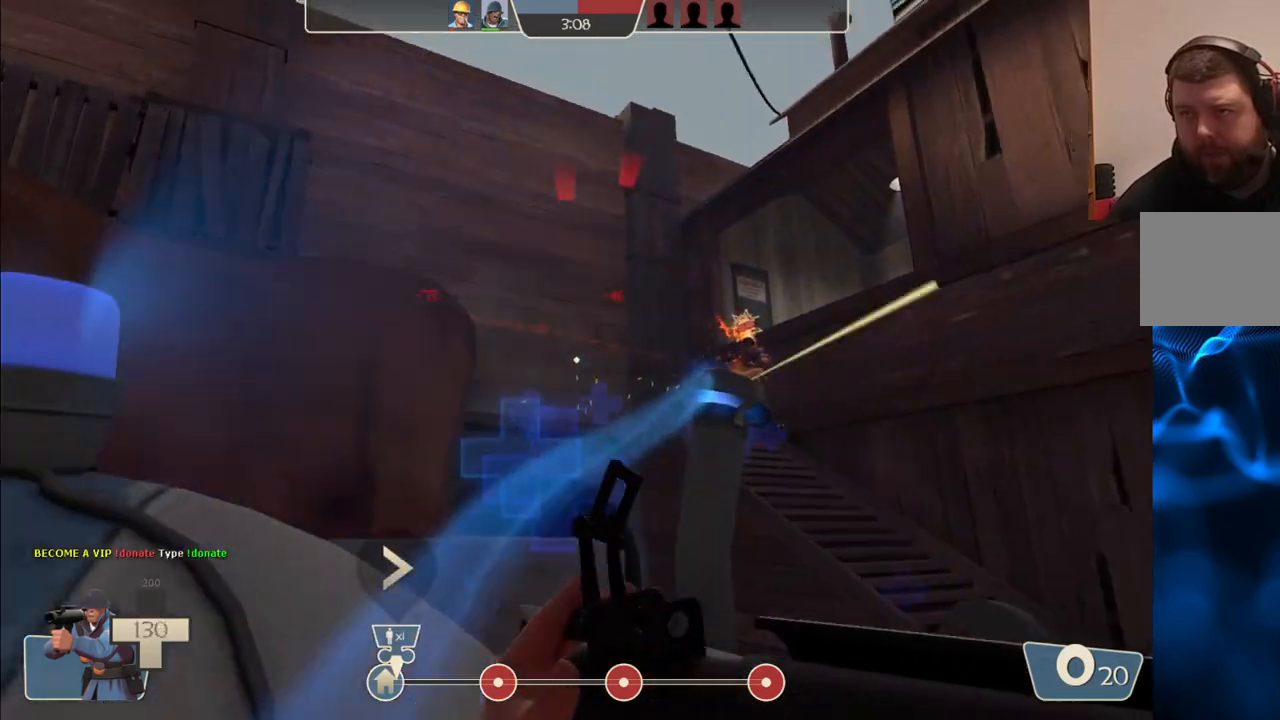
{"buttons": ["R2"], "left_stick": "down-right", "right_stick": "center", "events": [[67, "left_stick", "down-left"], [300, "R2", "down"], [500, "left_stick", "down-right"]]}
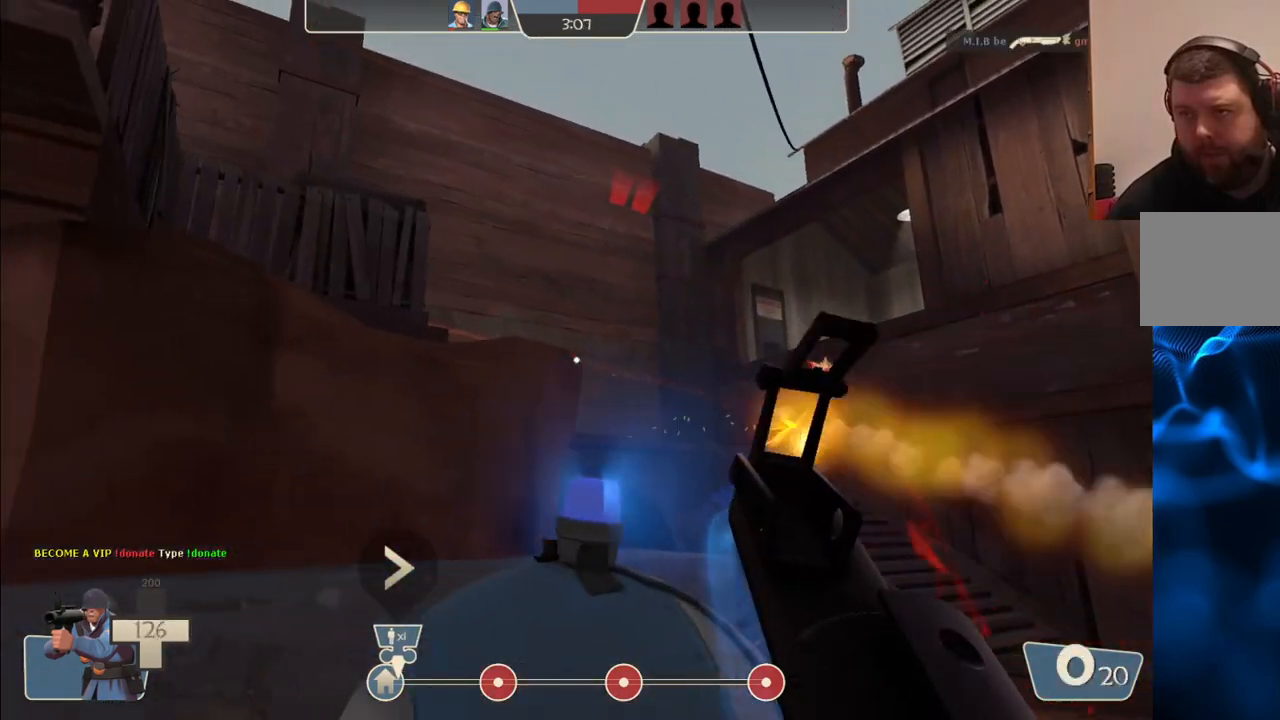
{"buttons": [], "left_stick": "down-left", "right_stick": "center", "events": [[17, "R2", "up"], [117, "left_stick", "up-right"], [183, "left_stick", "up-left"], [333, "left_stick", "center"], [383, "SQUARE", "down"], [450, "SQUARE", "up"], [500, "left_stick", "down-left"]]}
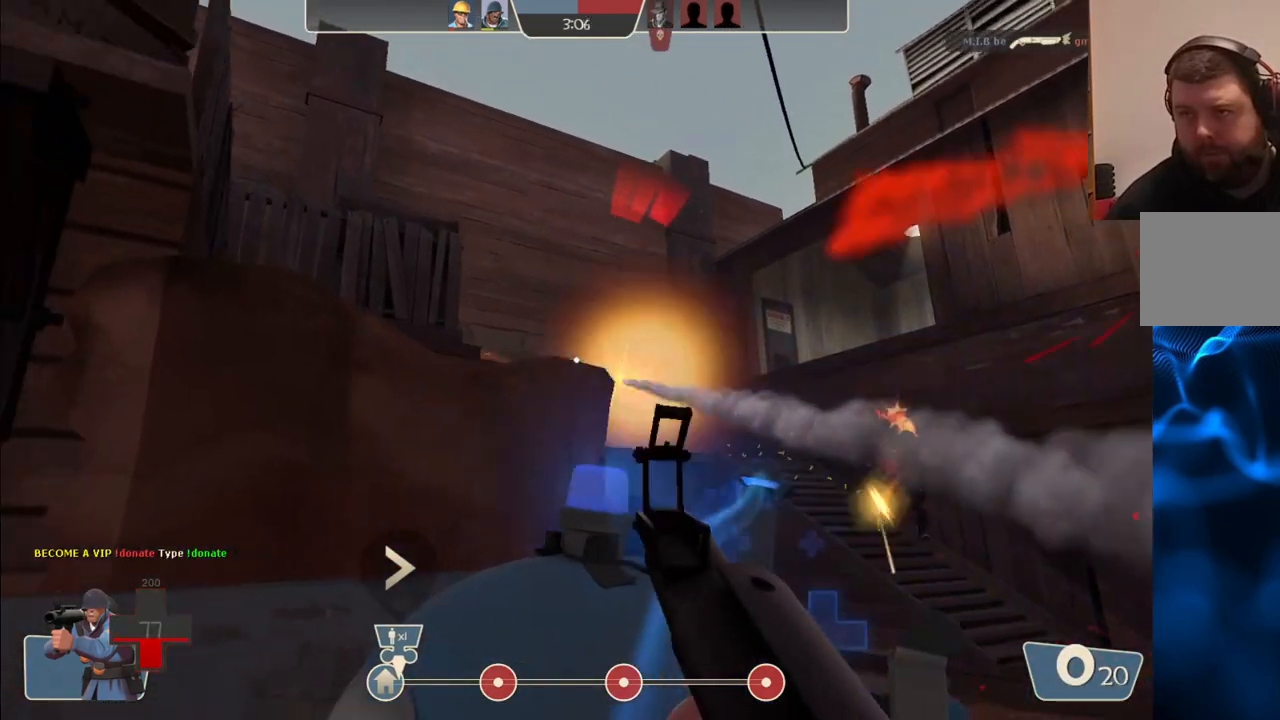
{"buttons": [], "left_stick": "up", "right_stick": "center", "events": [[33, "SQUARE", "down"], [133, "SQUARE", "up"], [200, "left_stick", "up-left"], [267, "left_stick", "up"], [367, "L3", "down"], [500, "L3", "up"]]}
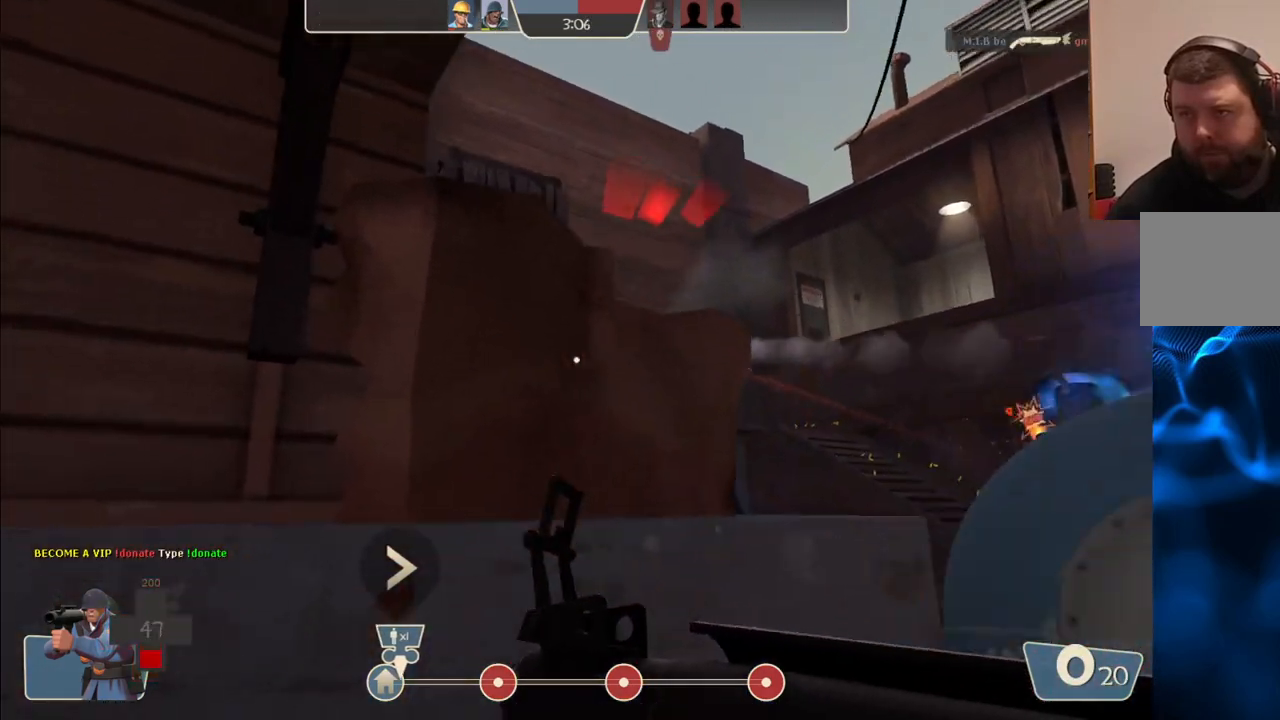
{"buttons": [], "left_stick": "down-right", "right_stick": "center", "events": [[67, "right_stick", "right"], [83, "left_stick", "center"], [183, "right_stick", "center"], [450, "left_stick", "down-right"]]}
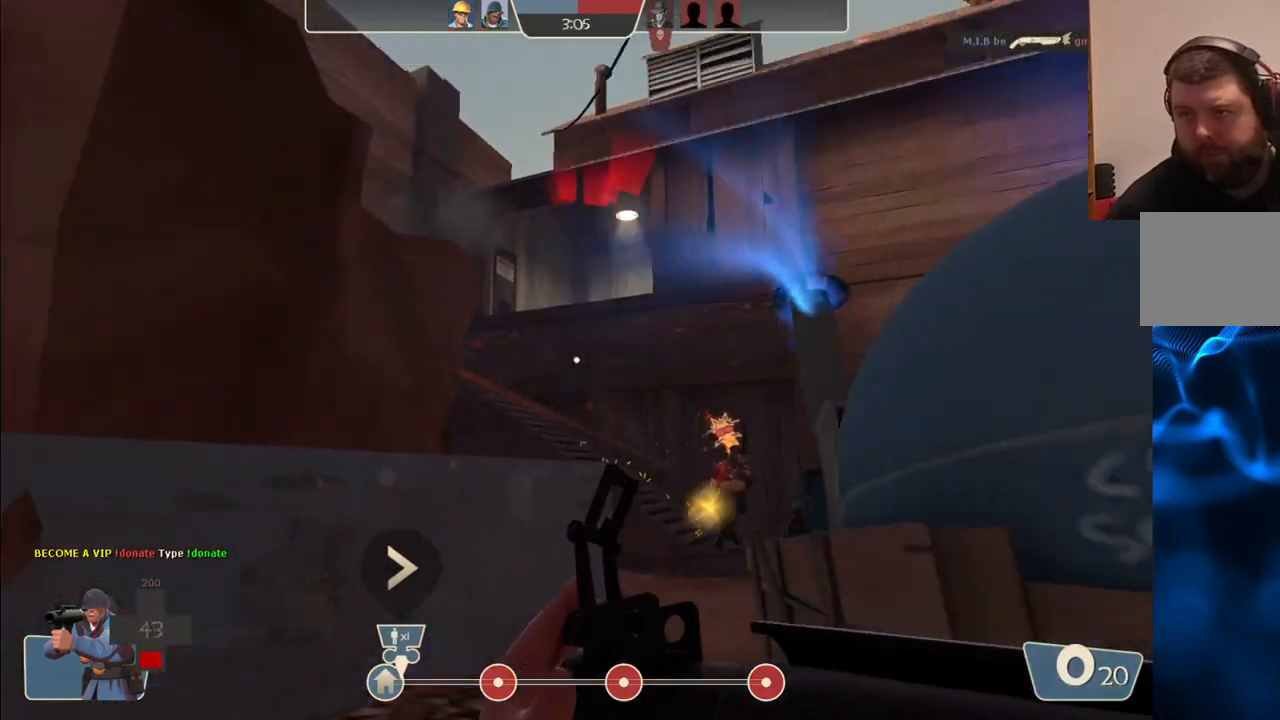
{"buttons": [], "left_stick": "up-right", "right_stick": "center", "events": [[333, "left_stick", "right"], [483, "left_stick", "up-right"]]}
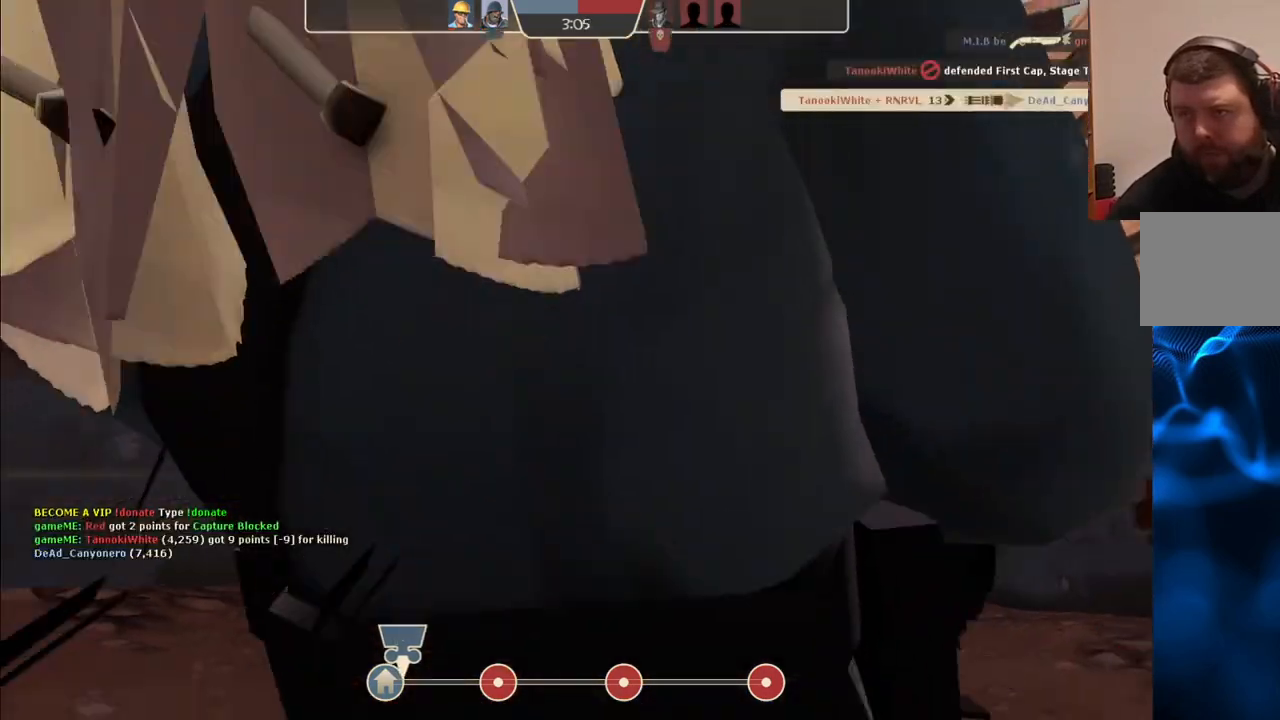
{"buttons": [], "left_stick": "center", "right_stick": "center", "events": [[117, "left_stick", "center"]]}
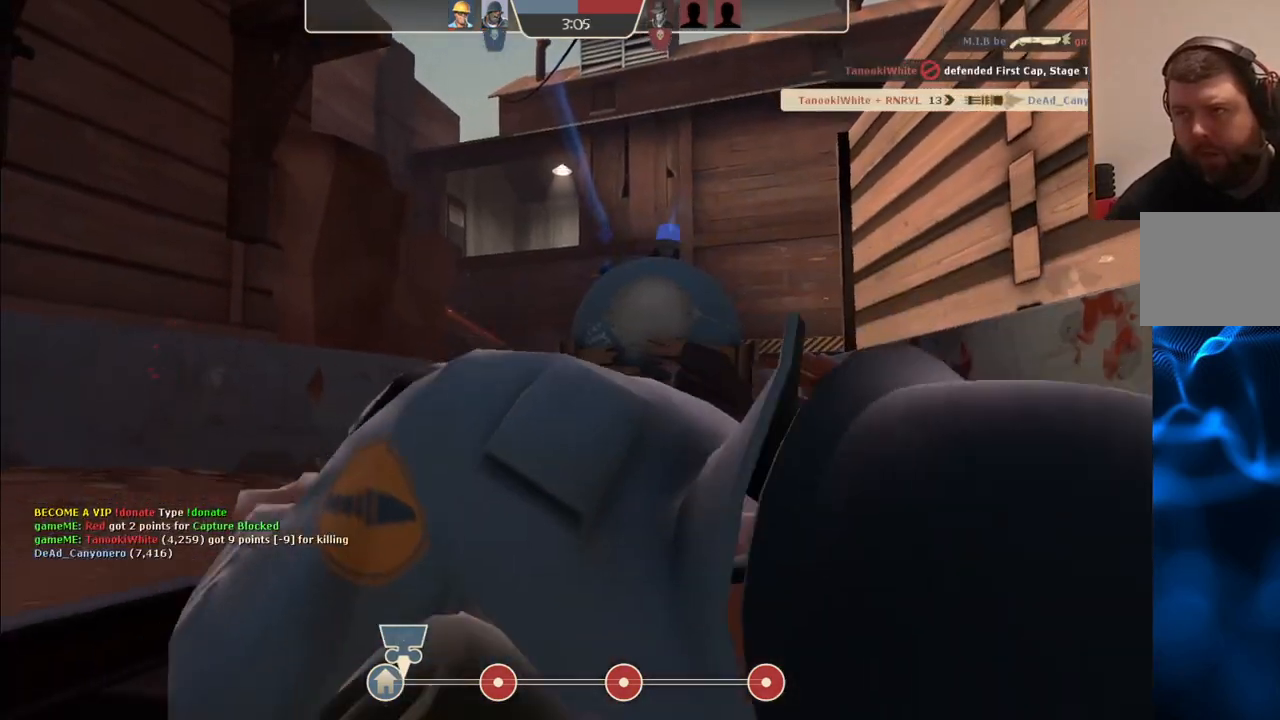
{"buttons": [], "left_stick": "center", "right_stick": "center", "events": [[133, "SQUARE", "down"], [250, "SQUARE", "up"]]}
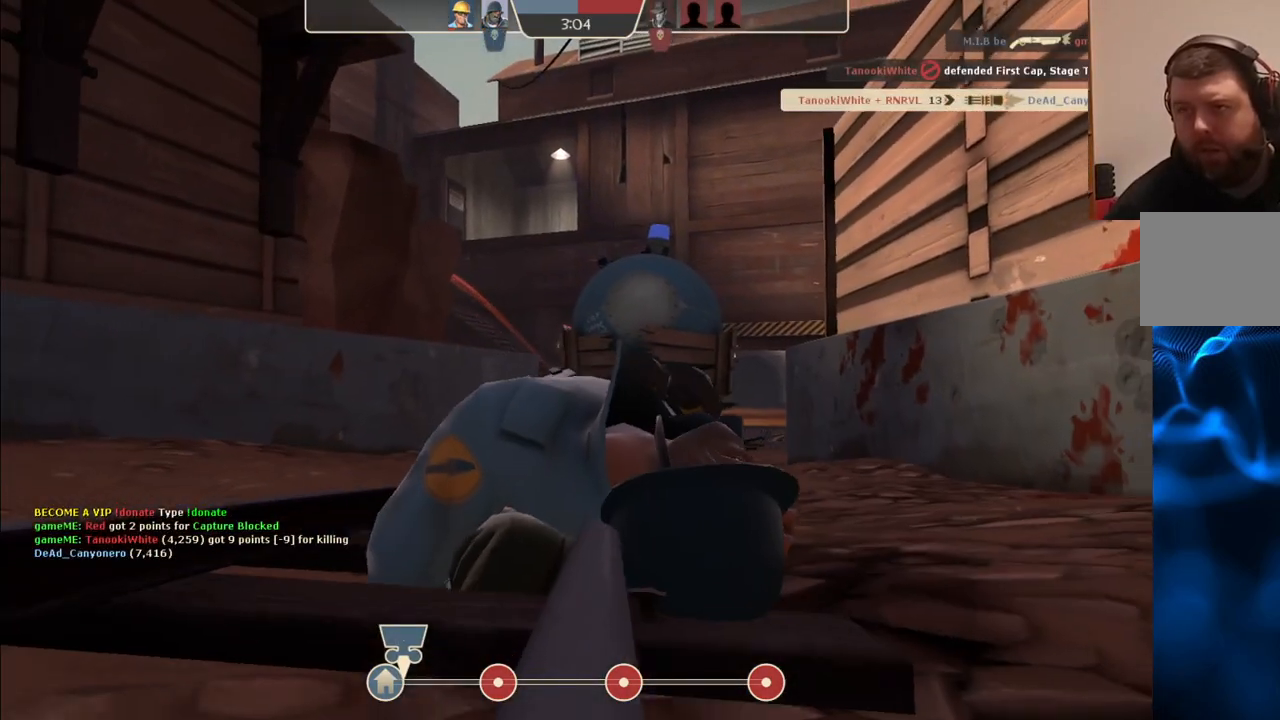
{"buttons": [], "left_stick": "center", "right_stick": "center", "events": []}
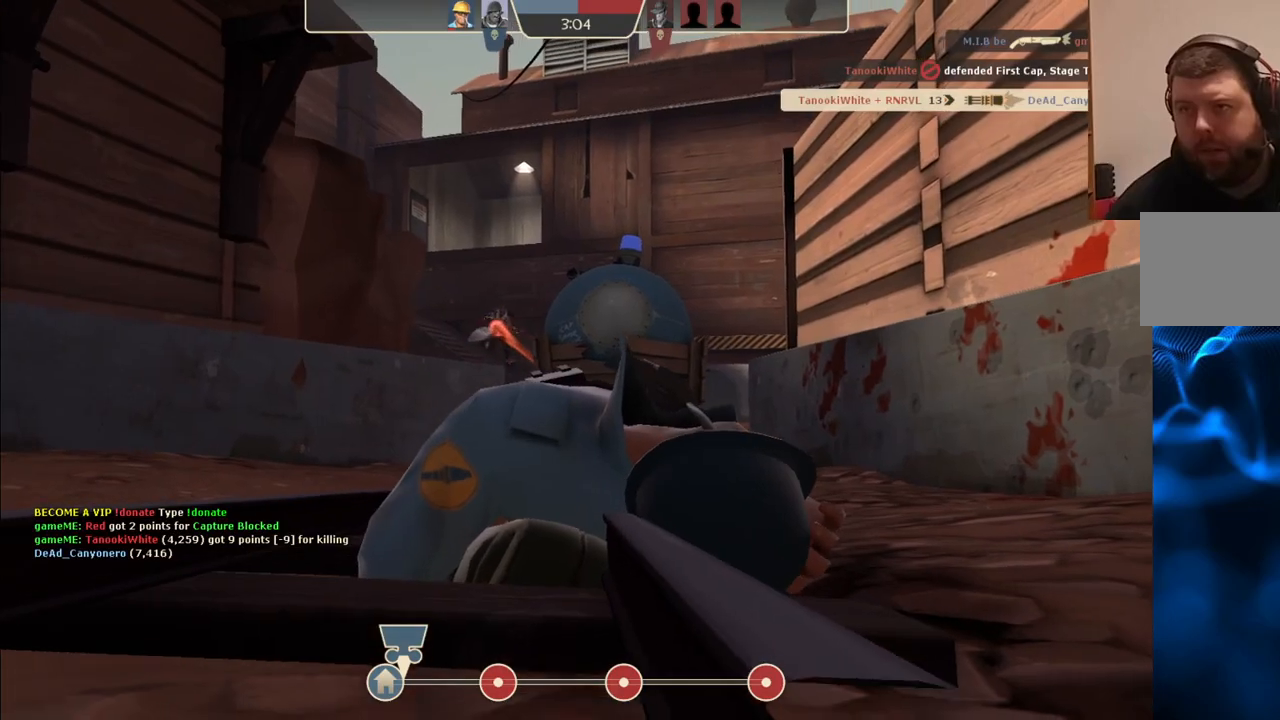
{"buttons": [], "left_stick": "up", "right_stick": "center", "events": [[500, "left_stick", "up"]]}
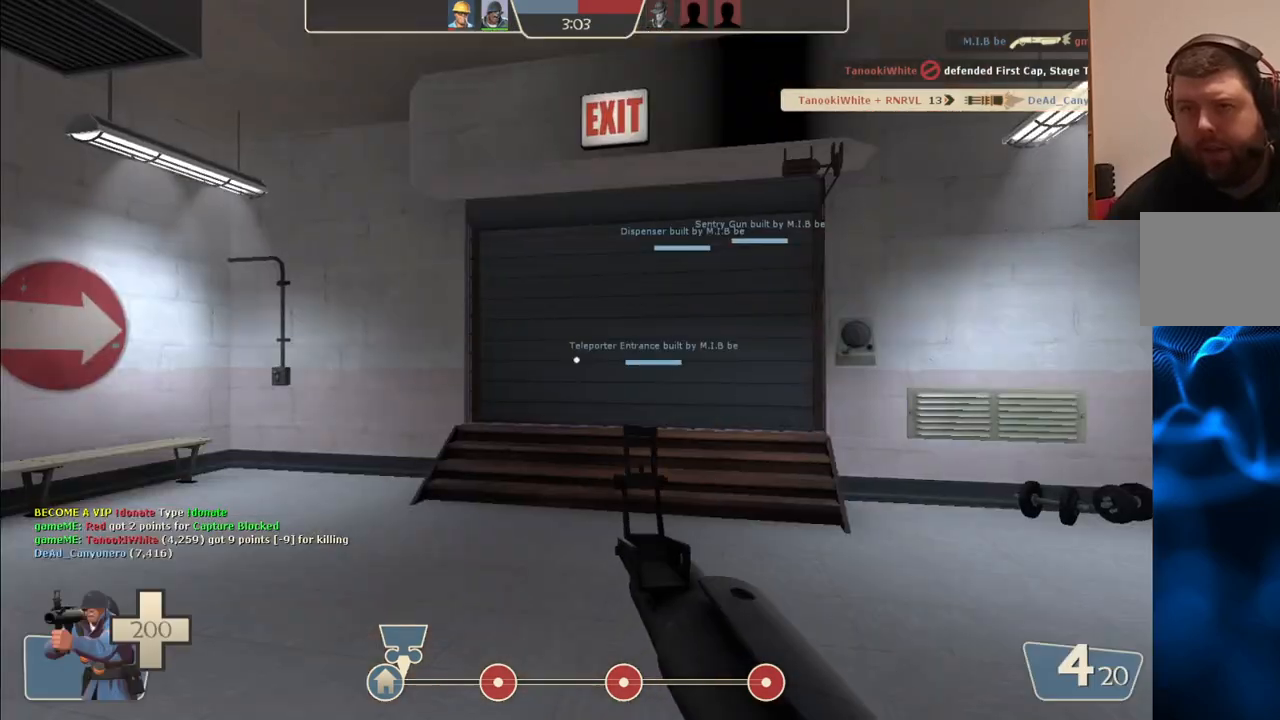
{"buttons": ["SQUARE"], "left_stick": "up", "right_stick": "center", "events": [[450, "SQUARE", "down"]]}
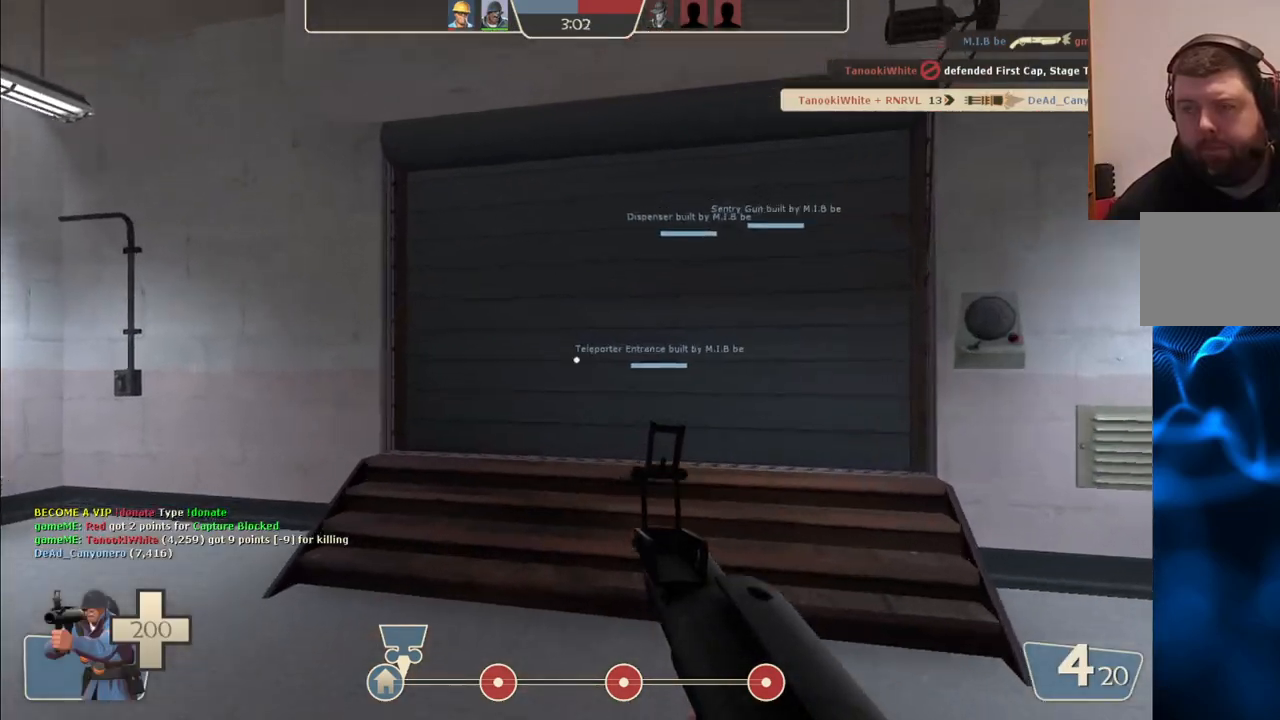
{"buttons": [], "left_stick": "up", "right_stick": "center", "events": [[83, "SQUARE", "up"]]}
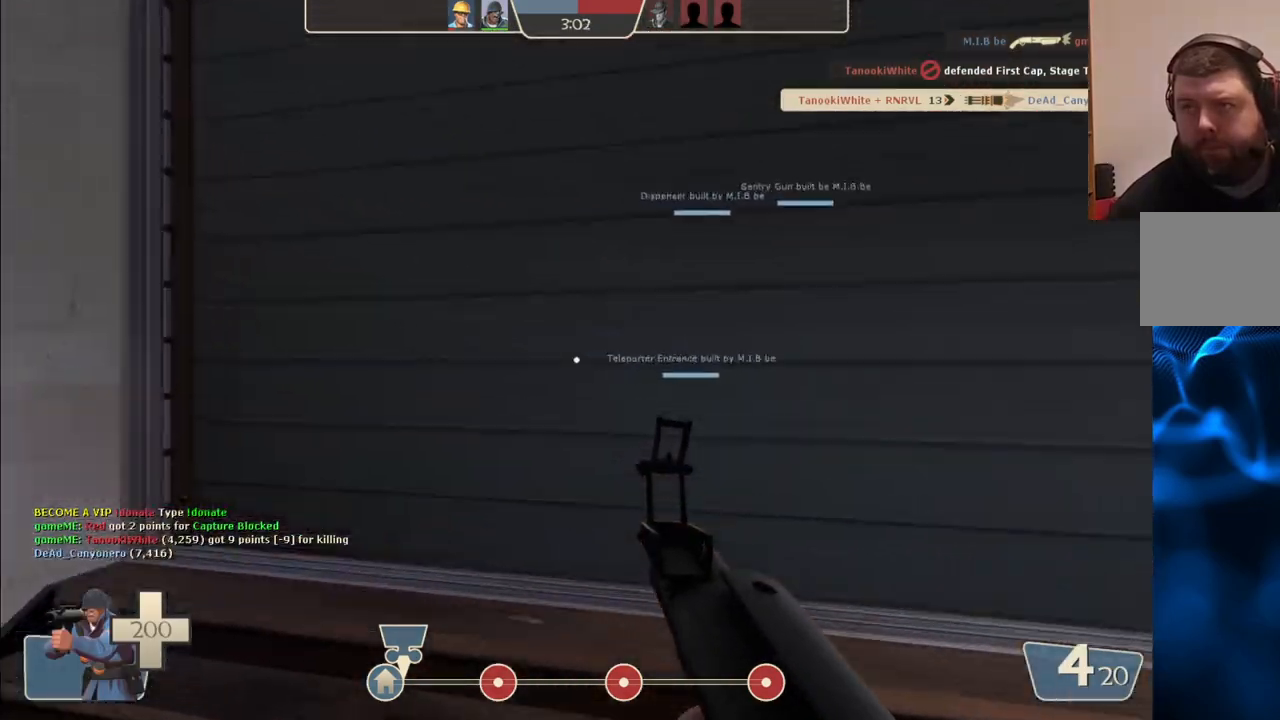
{"buttons": [], "left_stick": "up", "right_stick": "center", "events": [[117, "right_stick", "up-right"], [183, "R3", "down"], [250, "right_stick", "center"], [300, "R3", "up"]]}
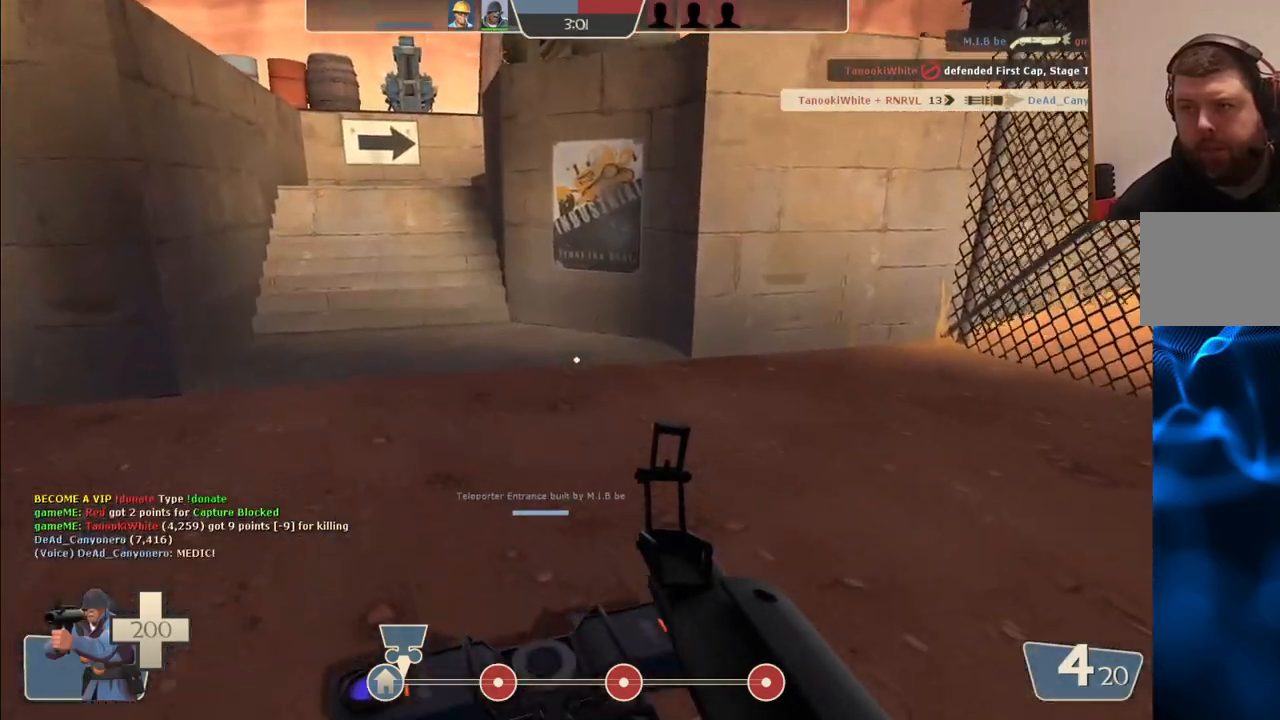
{"buttons": [], "left_stick": "up", "right_stick": "center", "events": [[217, "SQUARE", "down"], [317, "SQUARE", "up"], [400, "SQUARE", "down"], [483, "SQUARE", "up"]]}
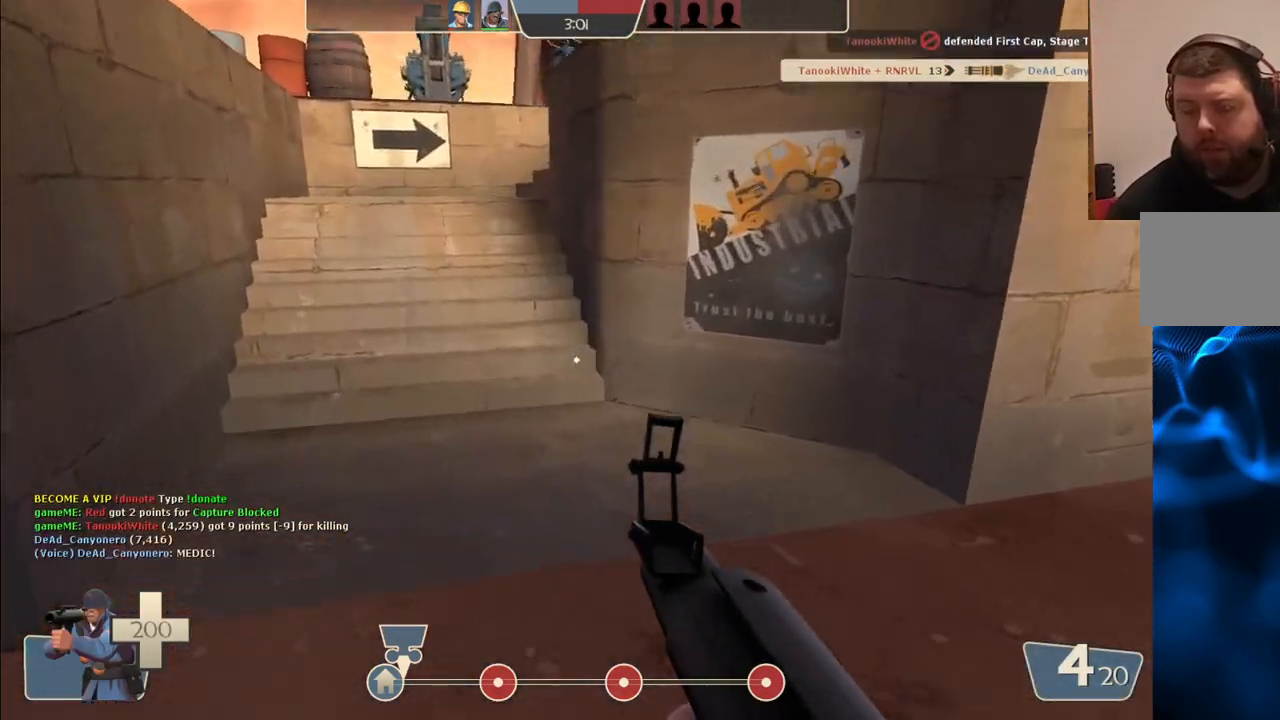
{"buttons": [], "left_stick": "up", "right_stick": "center", "events": [[67, "SQUARE", "down"], [117, "SQUARE", "up"], [200, "SQUARE", "down"], [300, "SQUARE", "up"]]}